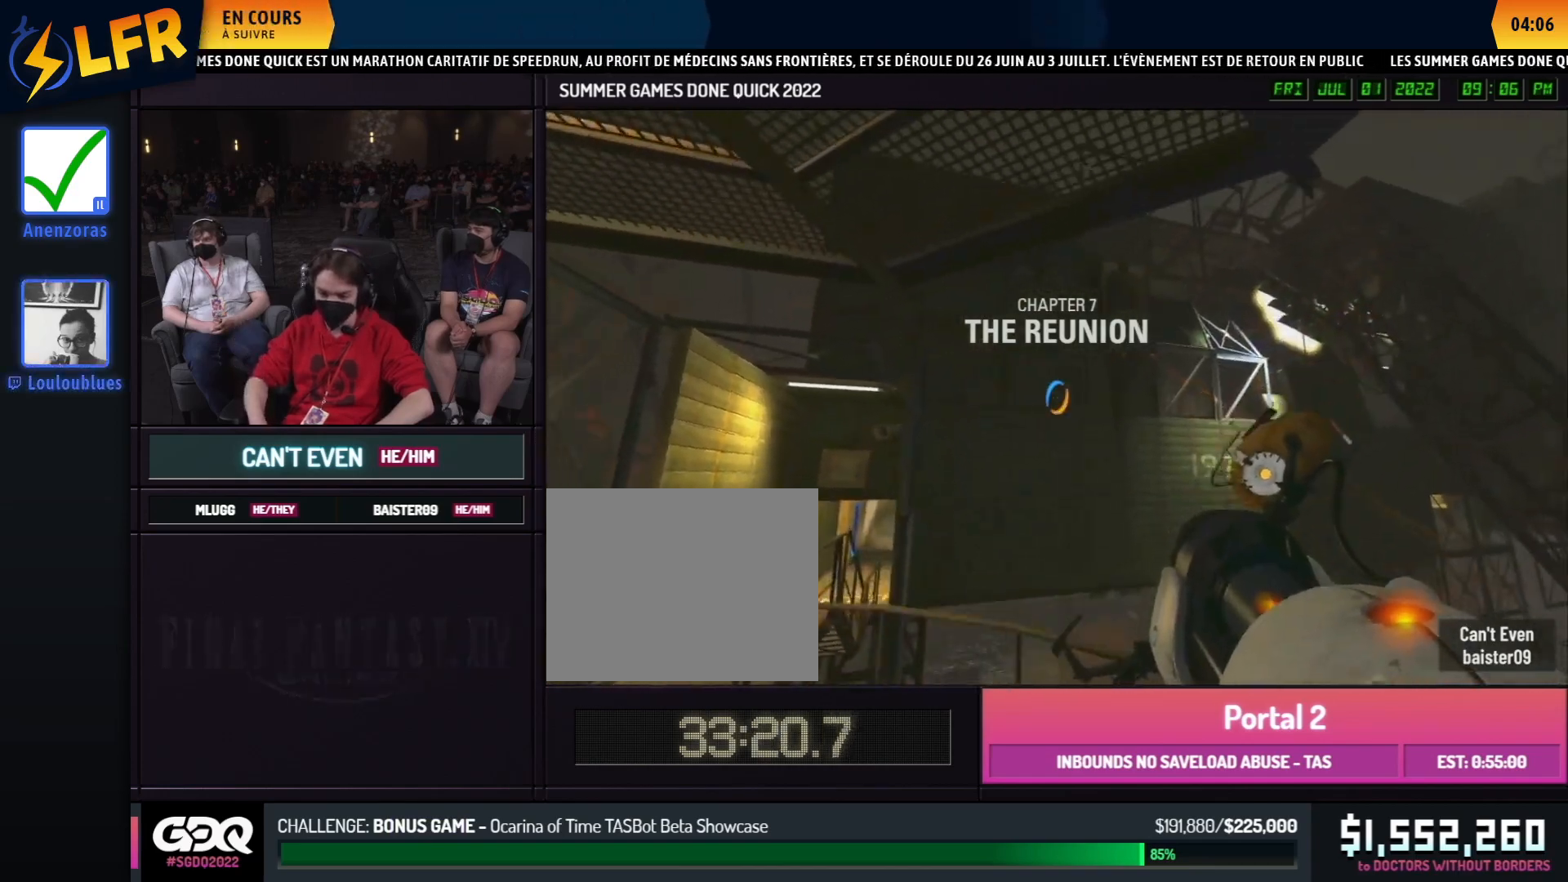
Gameplay with a controller (Xbox layout); each line is a JSON object with the inputs held at the frame after it. "events" lists button and stick changes between this image and that frame as [ms after this image, input, new state], when the widget could be followed in between. Not read: DPAD_DOWN DPAD_LEFT DPAD_RIGHT DPAD_UP L2 L3 R2 R3 SELECT START other_buttons.
{"buttons": [], "left_stick": "up-right", "right_stick": "center", "events": [[17, "left_stick", "up-right"], [117, "left_stick", "down-left"], [350, "left_stick", "up-right"]]}
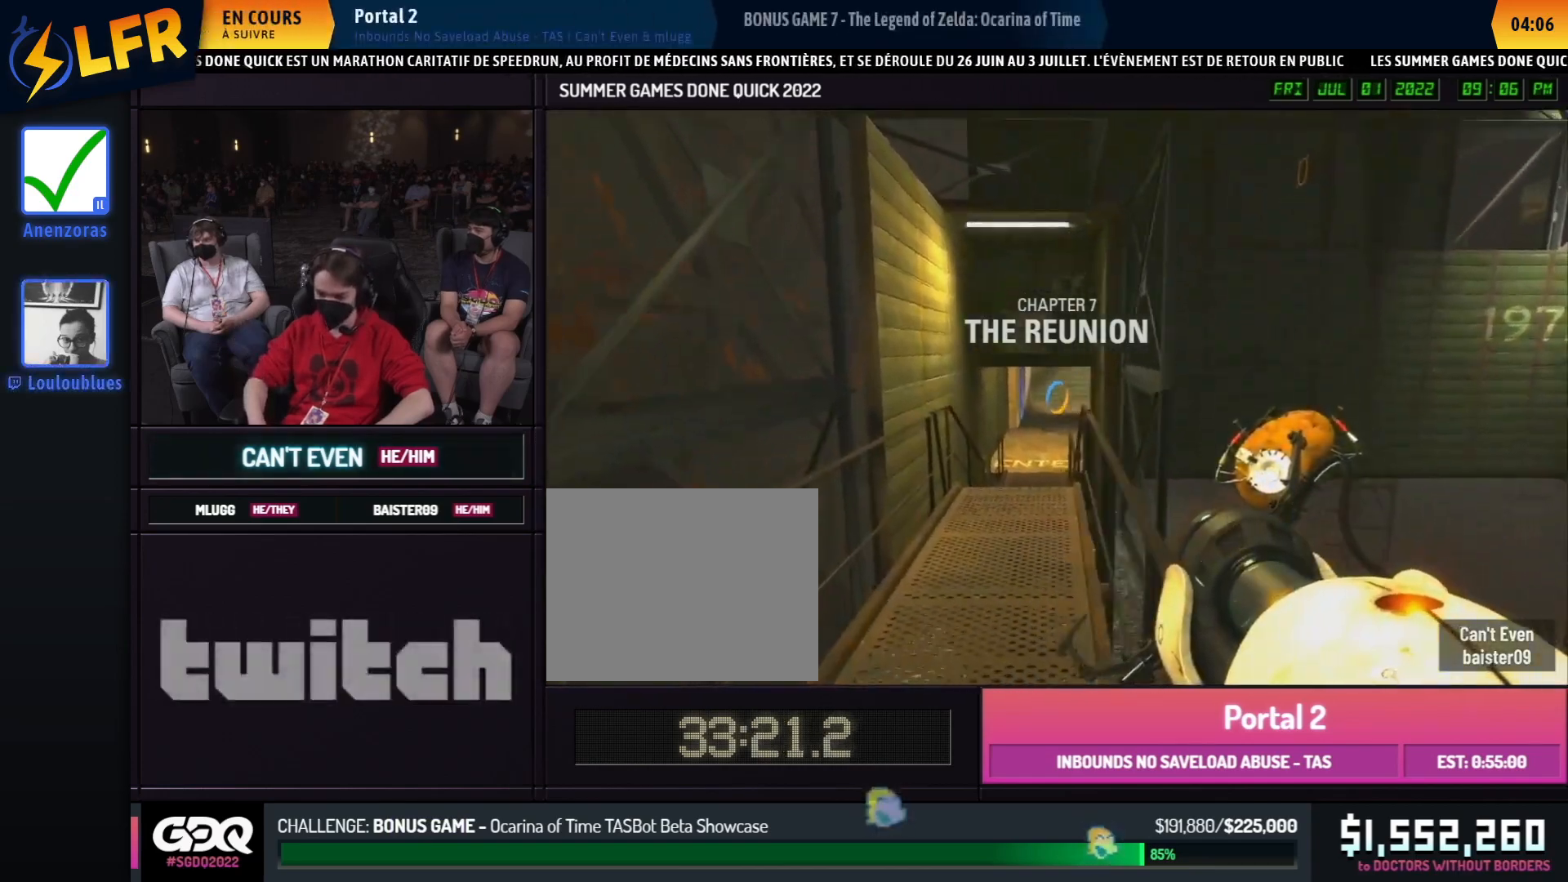
{"buttons": [], "left_stick": "right", "right_stick": "center", "events": [[100, "A", "down"], [183, "A", "up"], [383, "left_stick", "left"], [500, "left_stick", "right"]]}
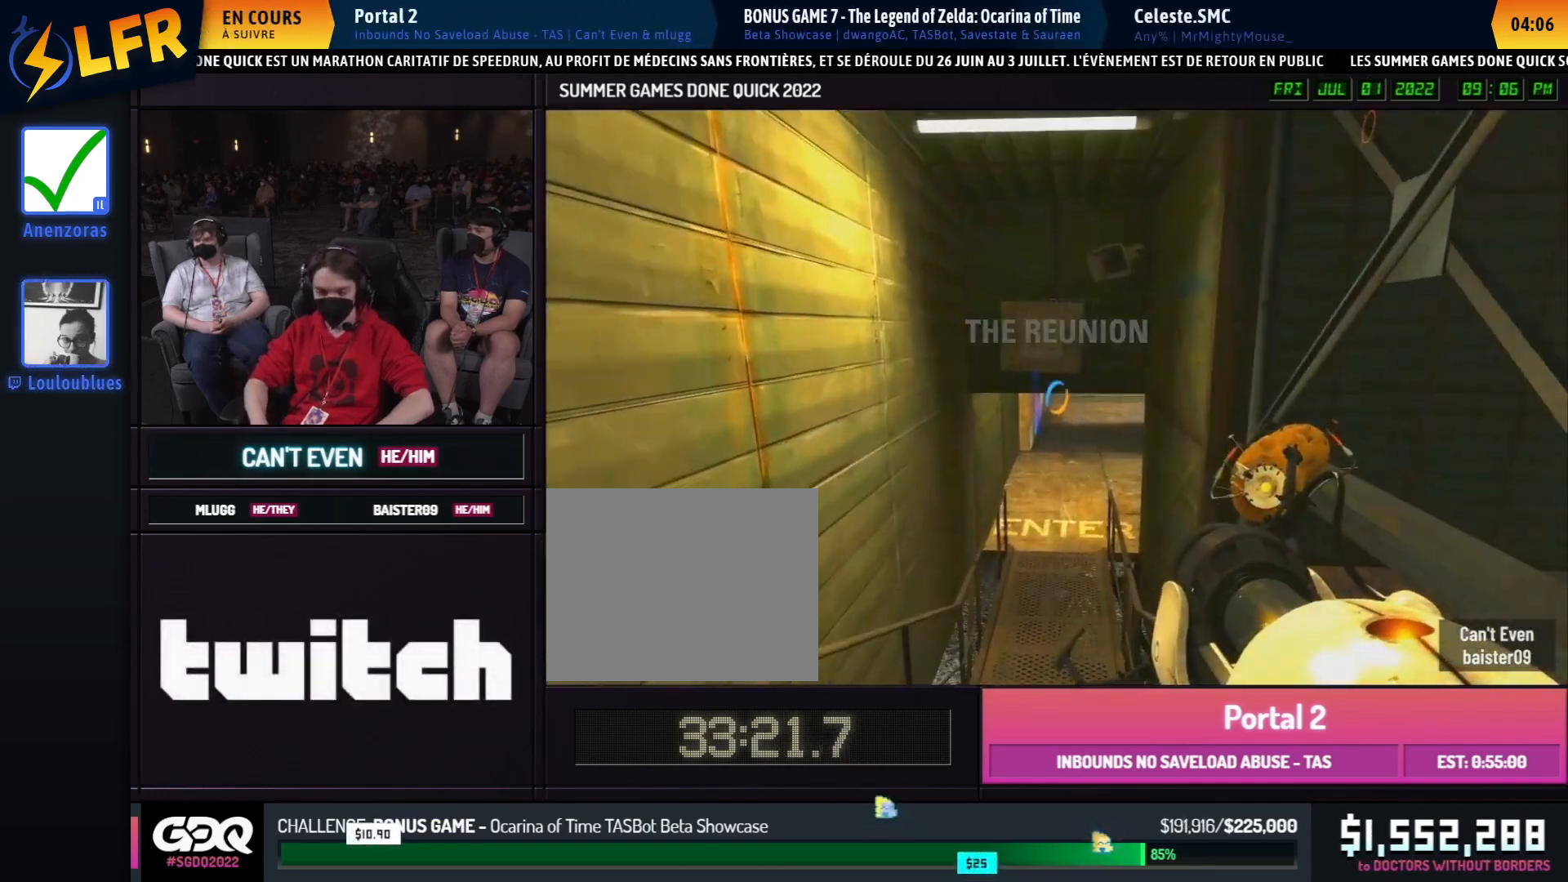
{"buttons": [], "left_stick": "right", "right_stick": "center", "events": [[200, "left_stick", "left"], [500, "left_stick", "right"]]}
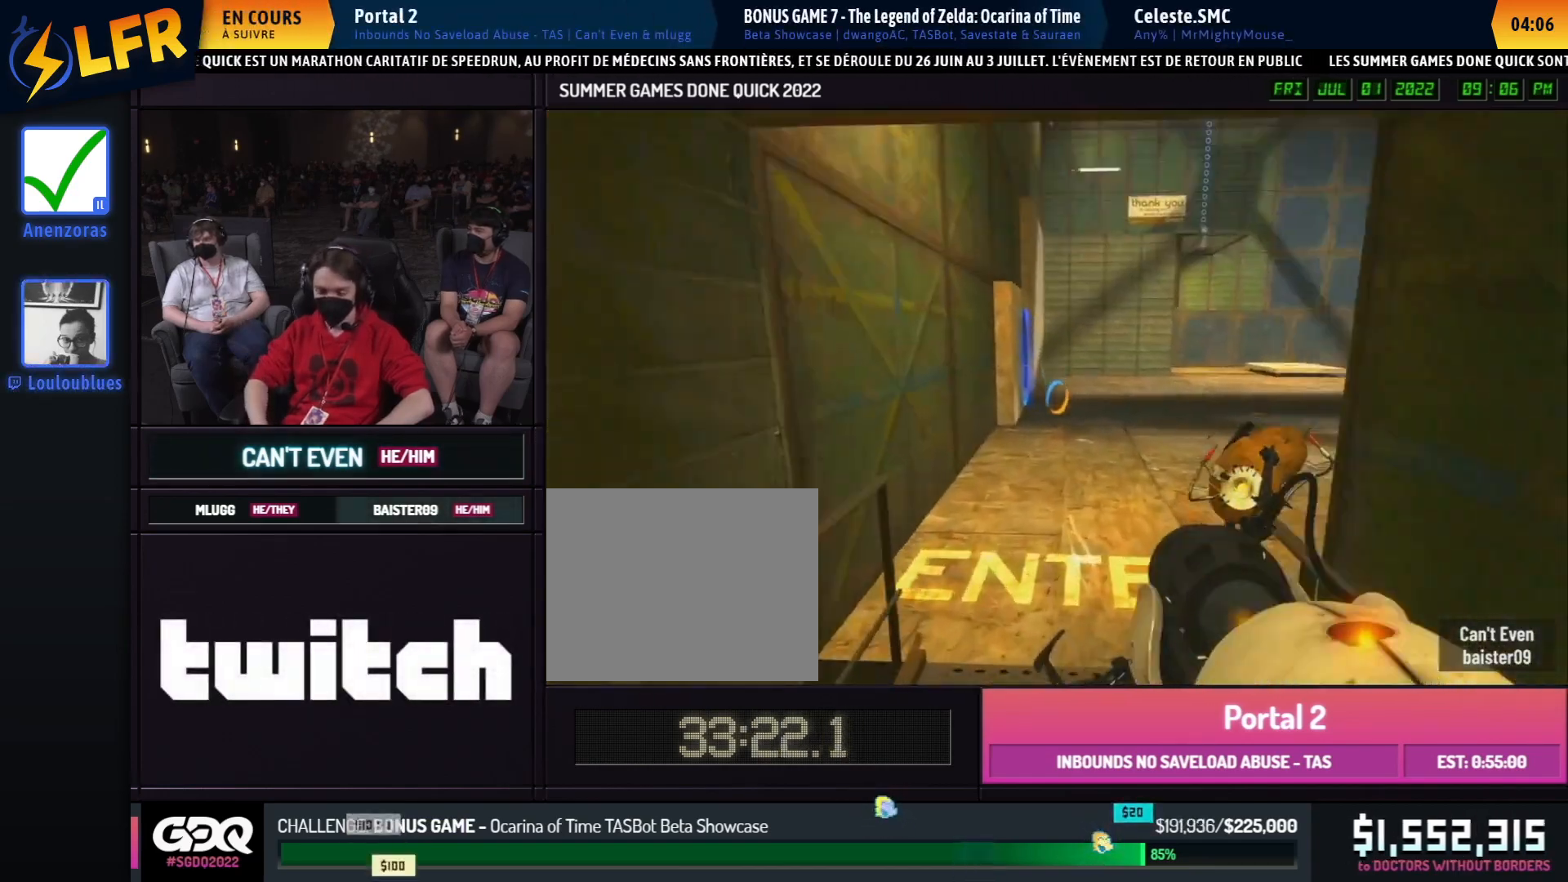
{"buttons": [], "left_stick": "right", "right_stick": "center", "events": [[33, "left_stick", "left"], [83, "A", "down"], [167, "A", "up"], [250, "left_stick", "right"]]}
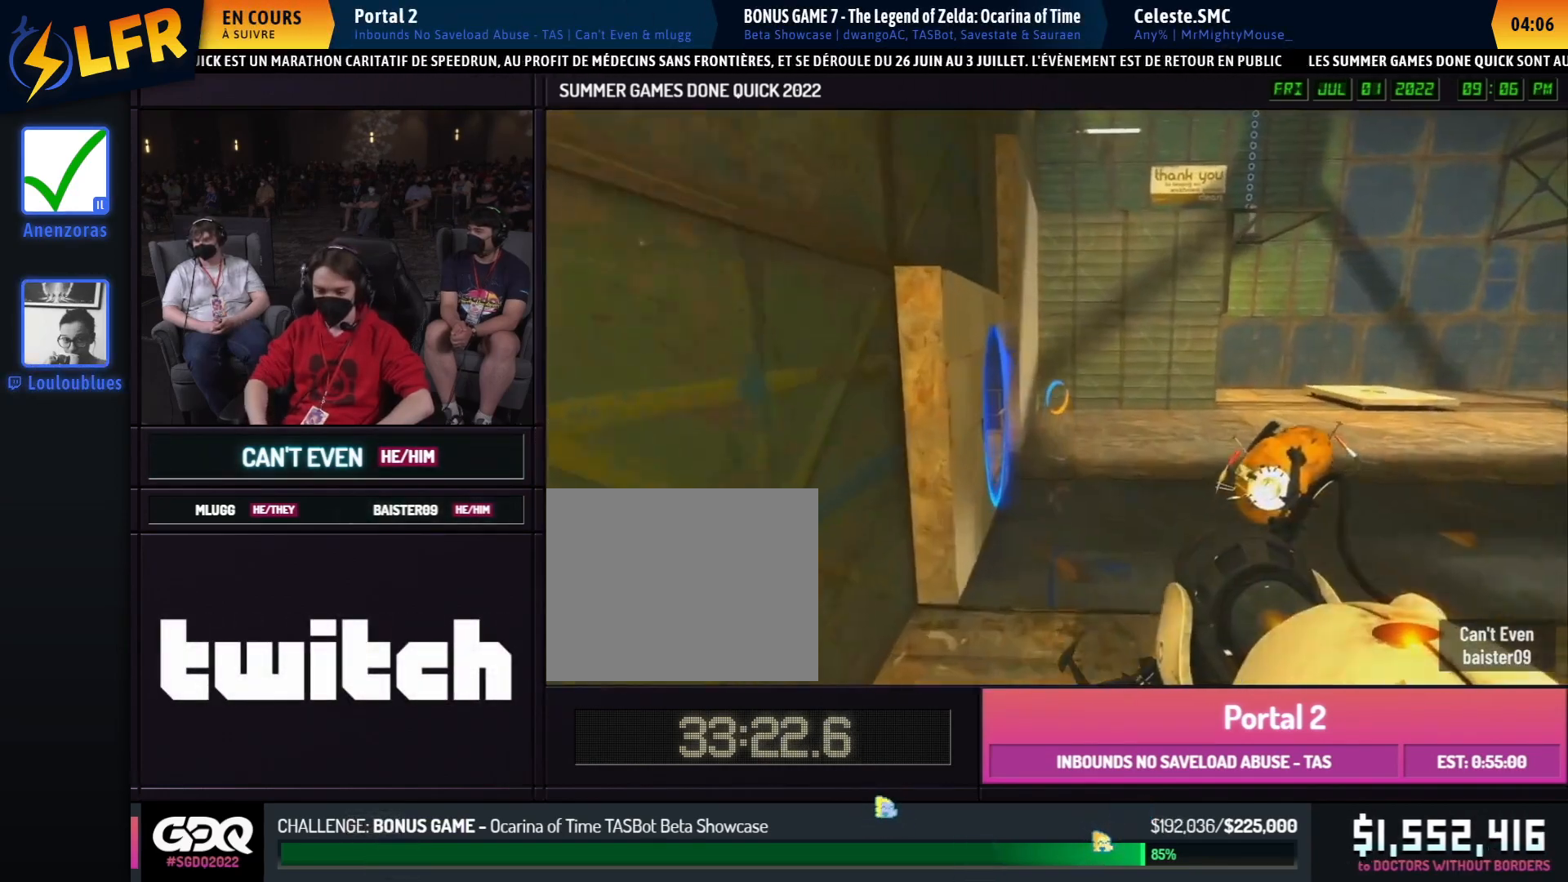
{"buttons": [], "left_stick": "left", "right_stick": "center", "events": [[317, "left_stick", "left"]]}
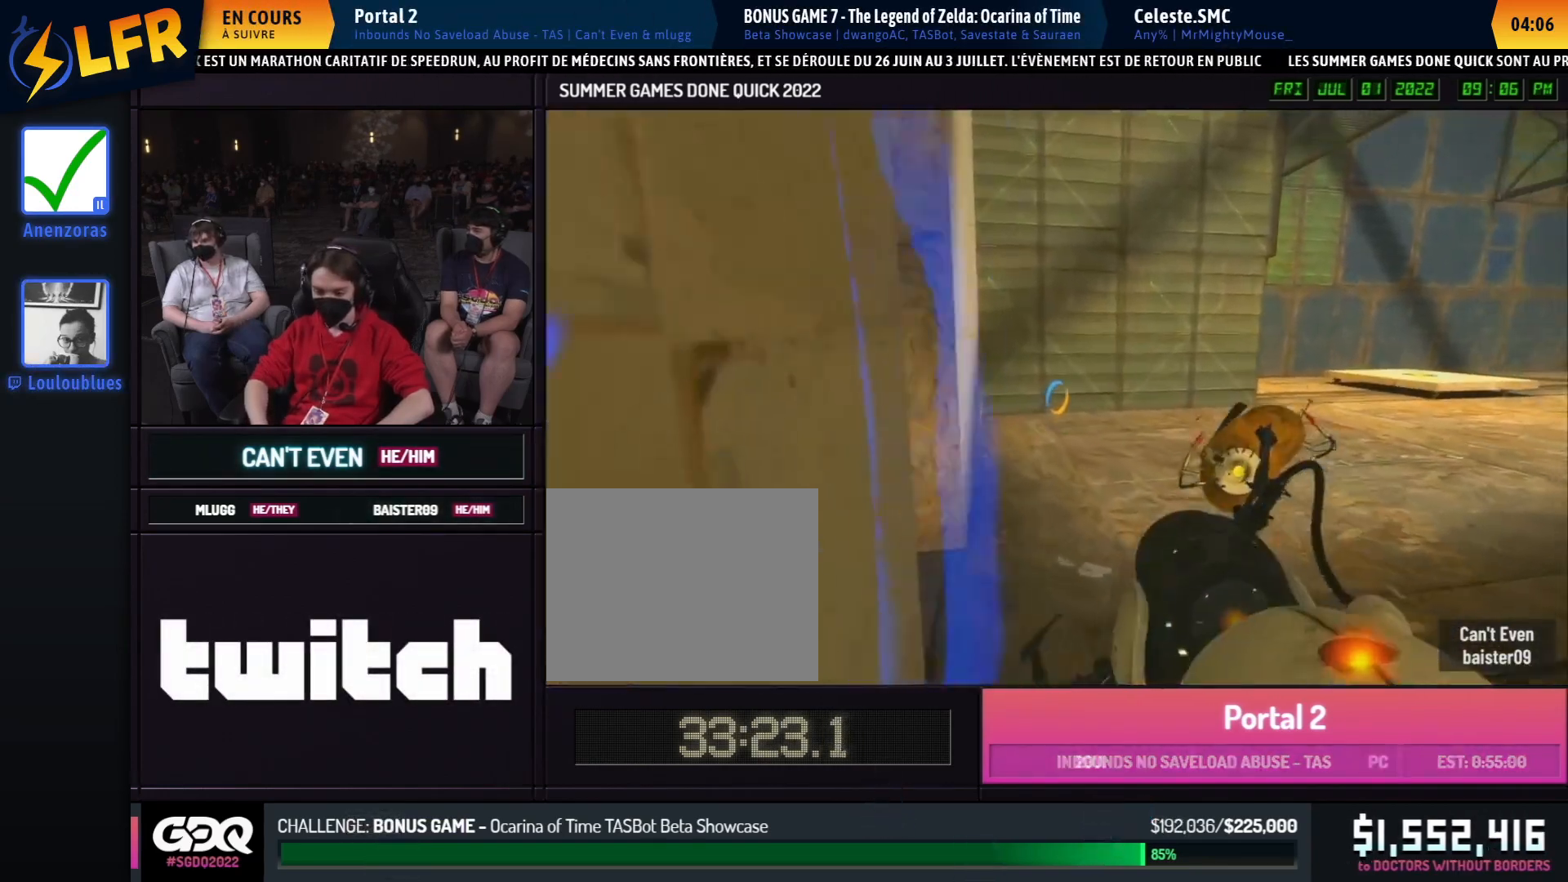
{"buttons": [], "left_stick": "up", "right_stick": "center", "events": [[50, "R1", "down"], [67, "A", "down"], [67, "left_stick", "down"], [133, "R1", "up"], [183, "A", "up"], [250, "left_stick", "up"]]}
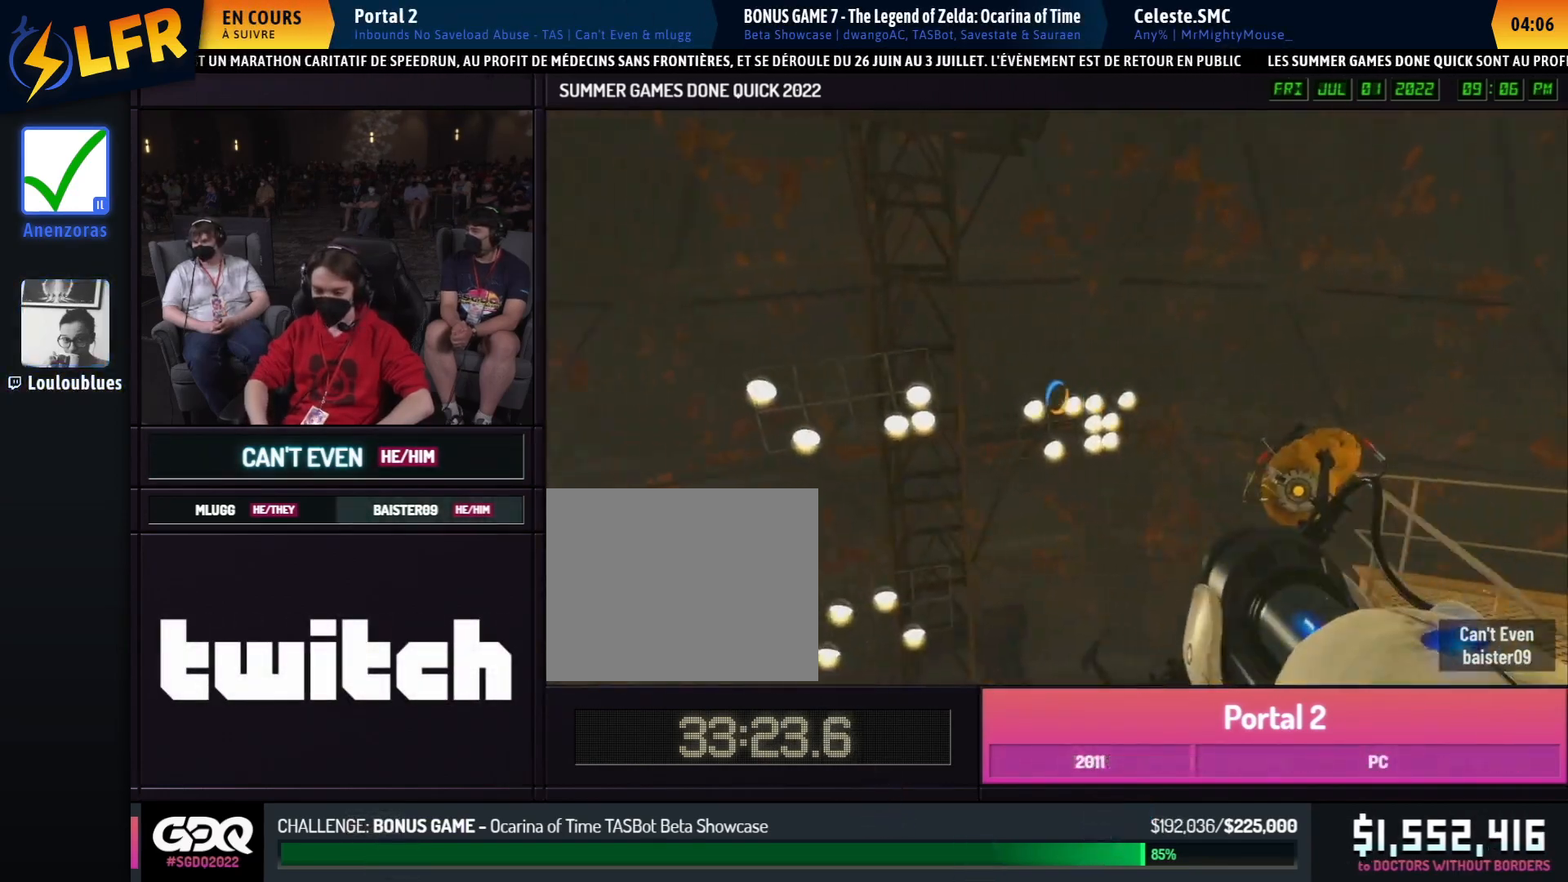
{"buttons": [], "left_stick": "down-left", "right_stick": "center", "events": [[250, "left_stick", "up-right"], [500, "left_stick", "down-left"]]}
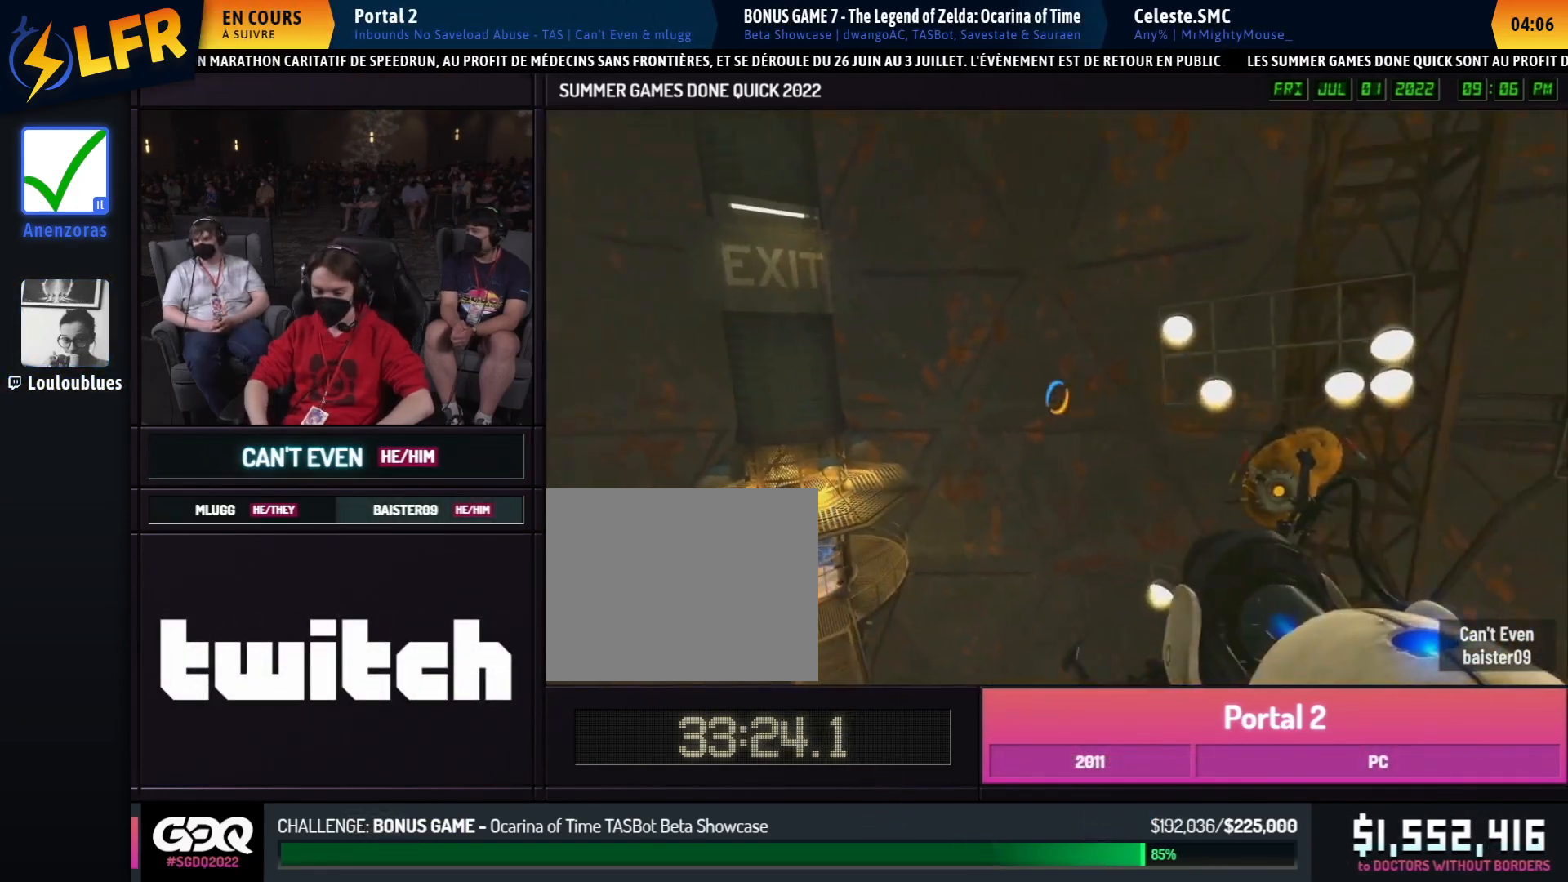
{"buttons": [], "left_stick": "left", "right_stick": "center", "events": [[17, "left_stick", "up-right"], [300, "left_stick", "right"], [500, "left_stick", "left"]]}
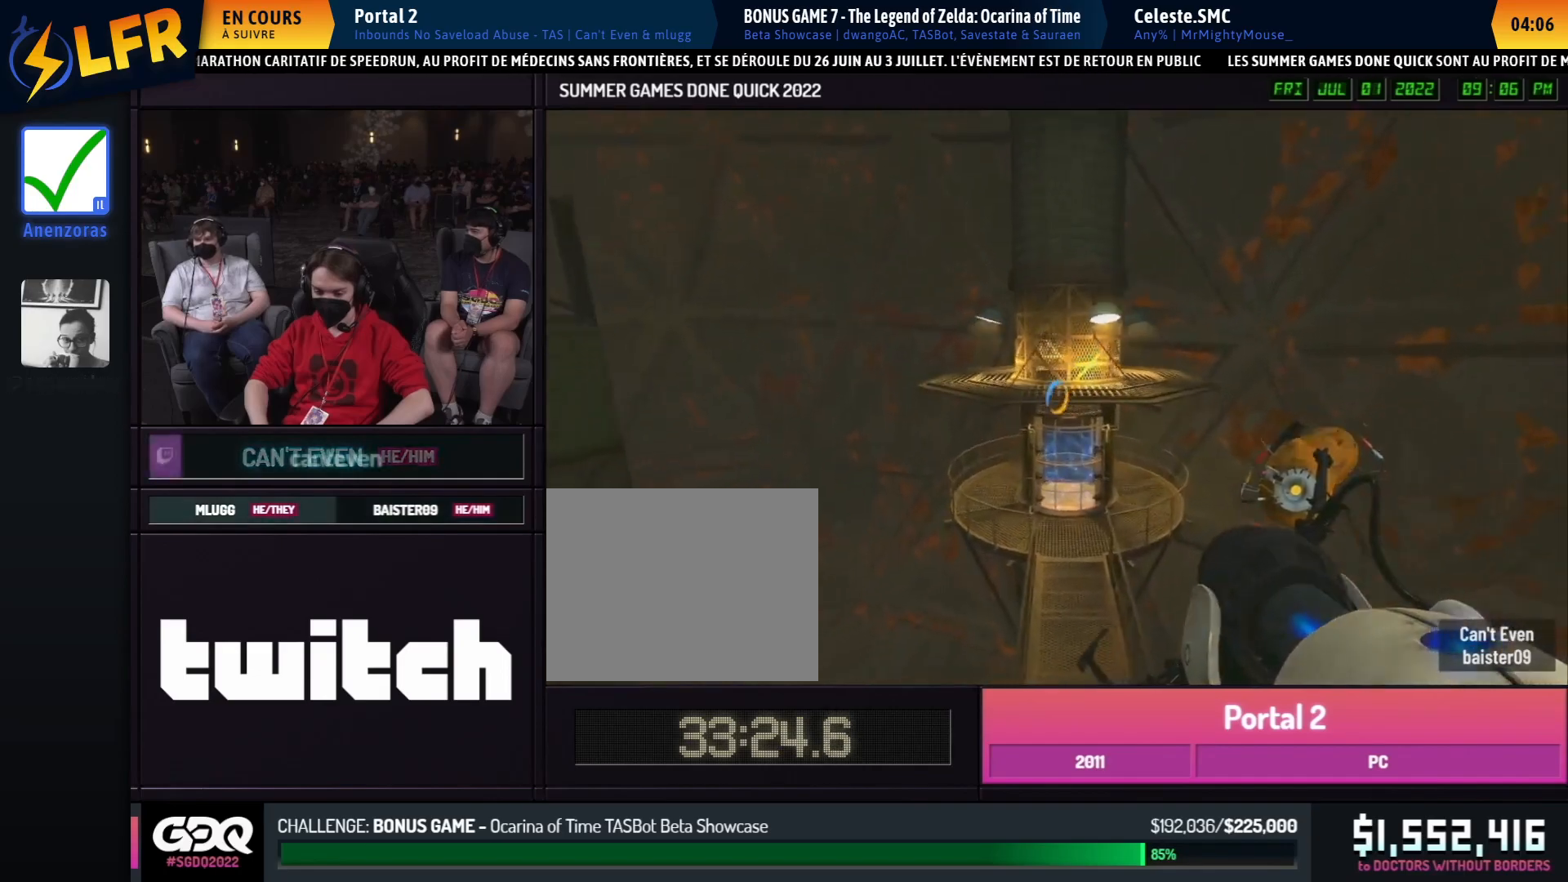
{"buttons": [], "left_stick": "right", "right_stick": "center", "events": [[17, "left_stick", "right"], [50, "left_stick", "left"], [267, "A", "down"], [367, "A", "up"], [433, "left_stick", "right"]]}